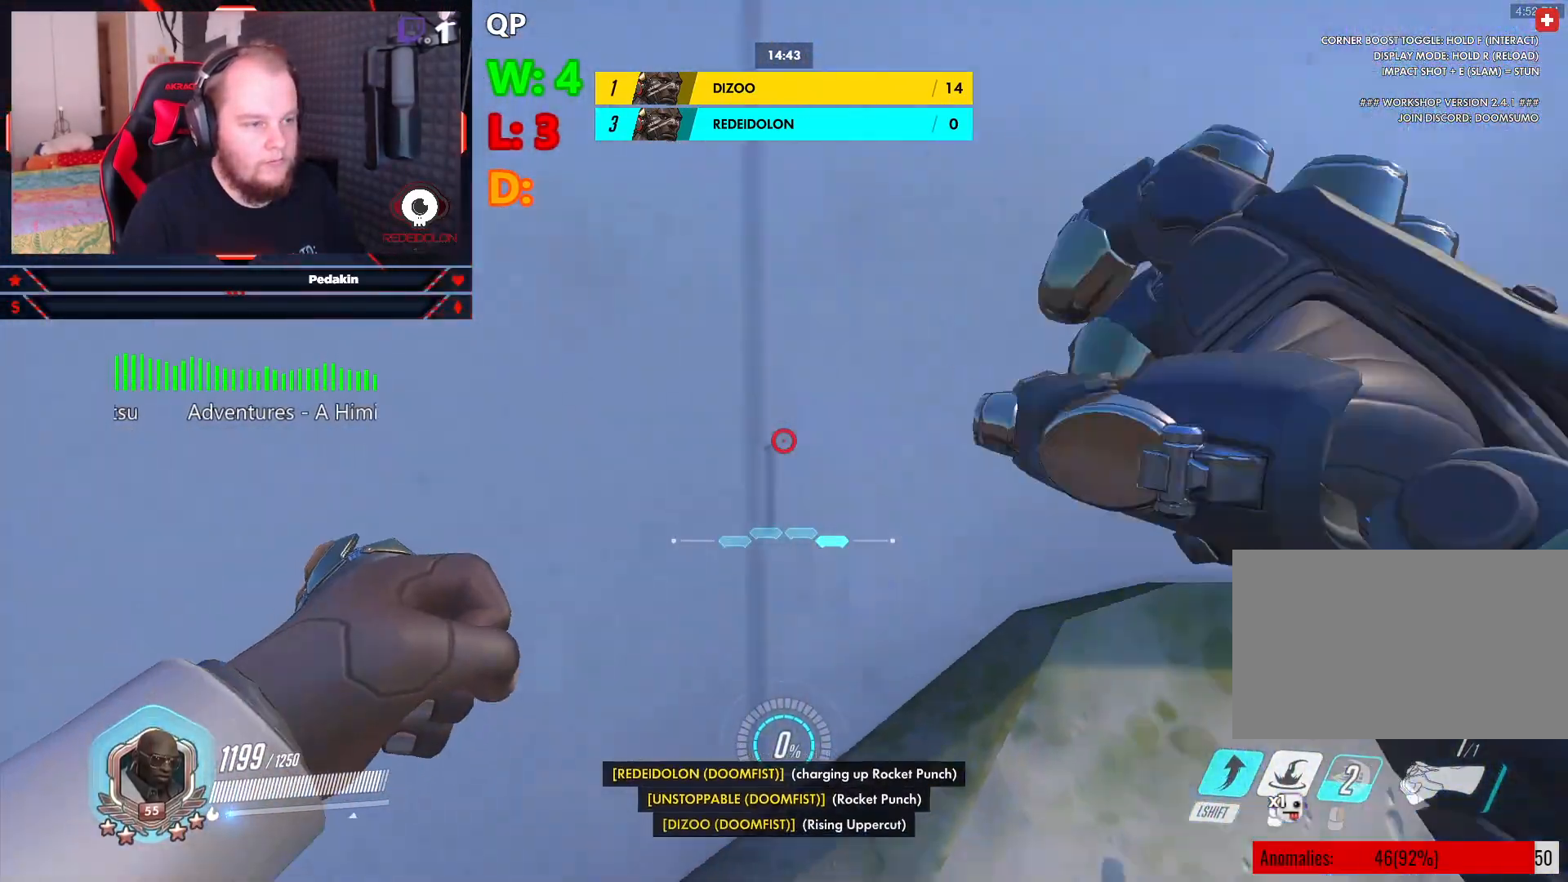
Gameplay with keyboard and mouse; each line is a JSON object with the keys and mouse buttons held at the frame after it. "events" lists presses ("down") and releases ("up") of "1", "2", "3", "4", "5", "a", "alt", "c", "caps_lock", "ctrl", "d", "e", "f", "g", "q", "r", "s", "shift", "space", "t", "tab", "v", "w", "x", "z", "mouse_left", "mouse_wheel" and "mouse_right" between this image and that frame as [ms after this image, input, new state], when the widget could be followed in between. "mouse_left", "mouse_wheel", "mouse_right" = the "left", "wheel", "right" buttons of the "mouse" list. No other keys are recorded. "wheel" means that the mouse wheel is clicked or scrolled. Not read: mouse_move.
{"keys": ["a"], "mouse": [], "events": [[21, "d", "down"], [125, "d", "up"], [312, "a", "down"], [458, "w", "up"]]}
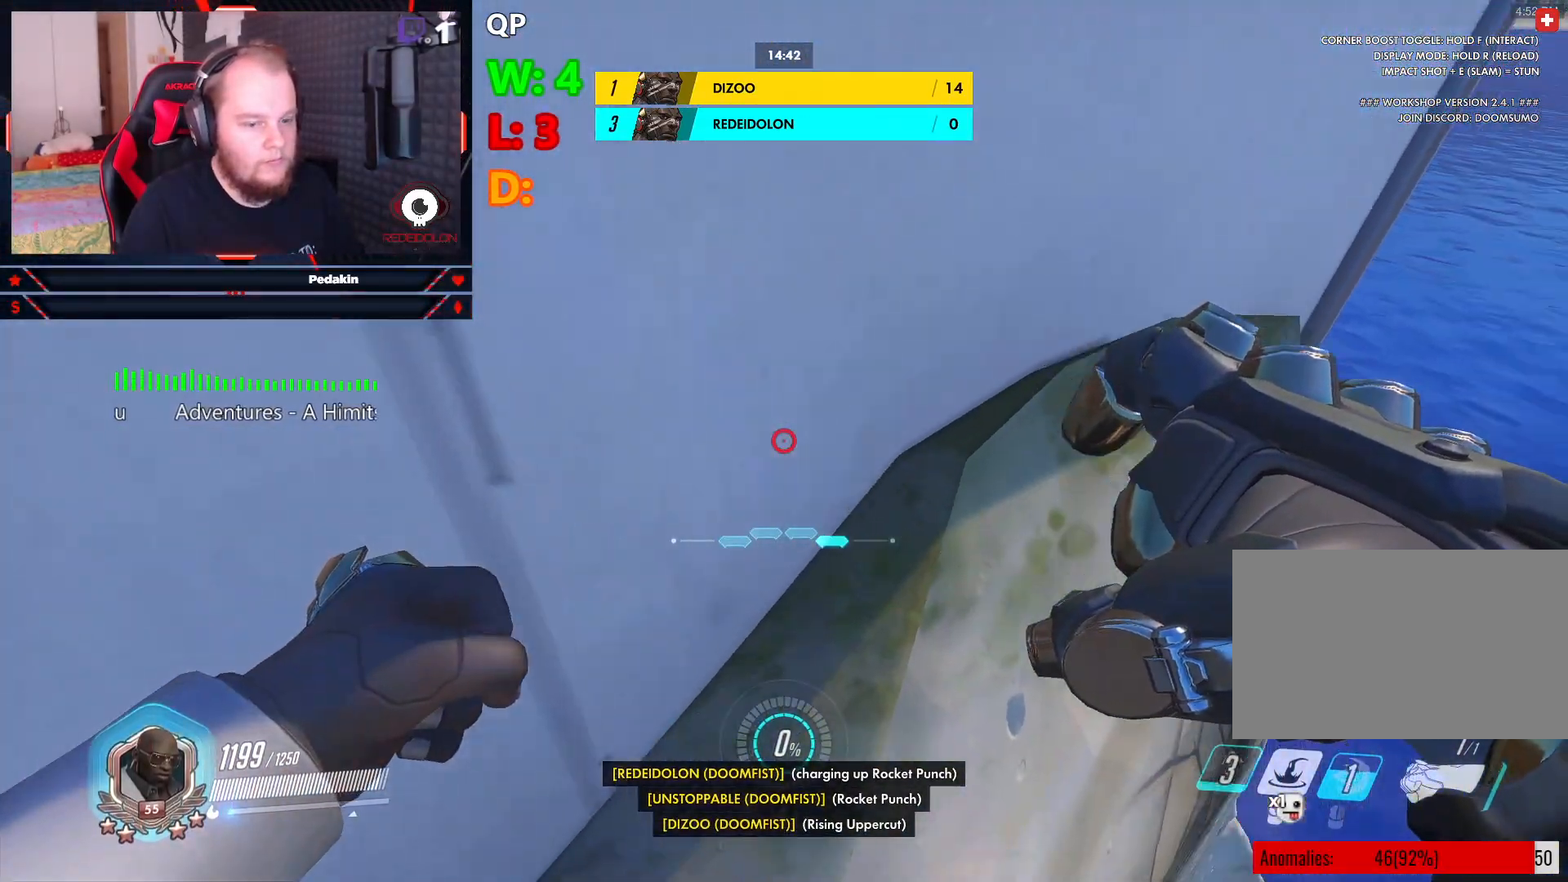
{"keys": ["a"], "mouse": [], "events": [[146, "s", "down"], [333, "s", "up"]]}
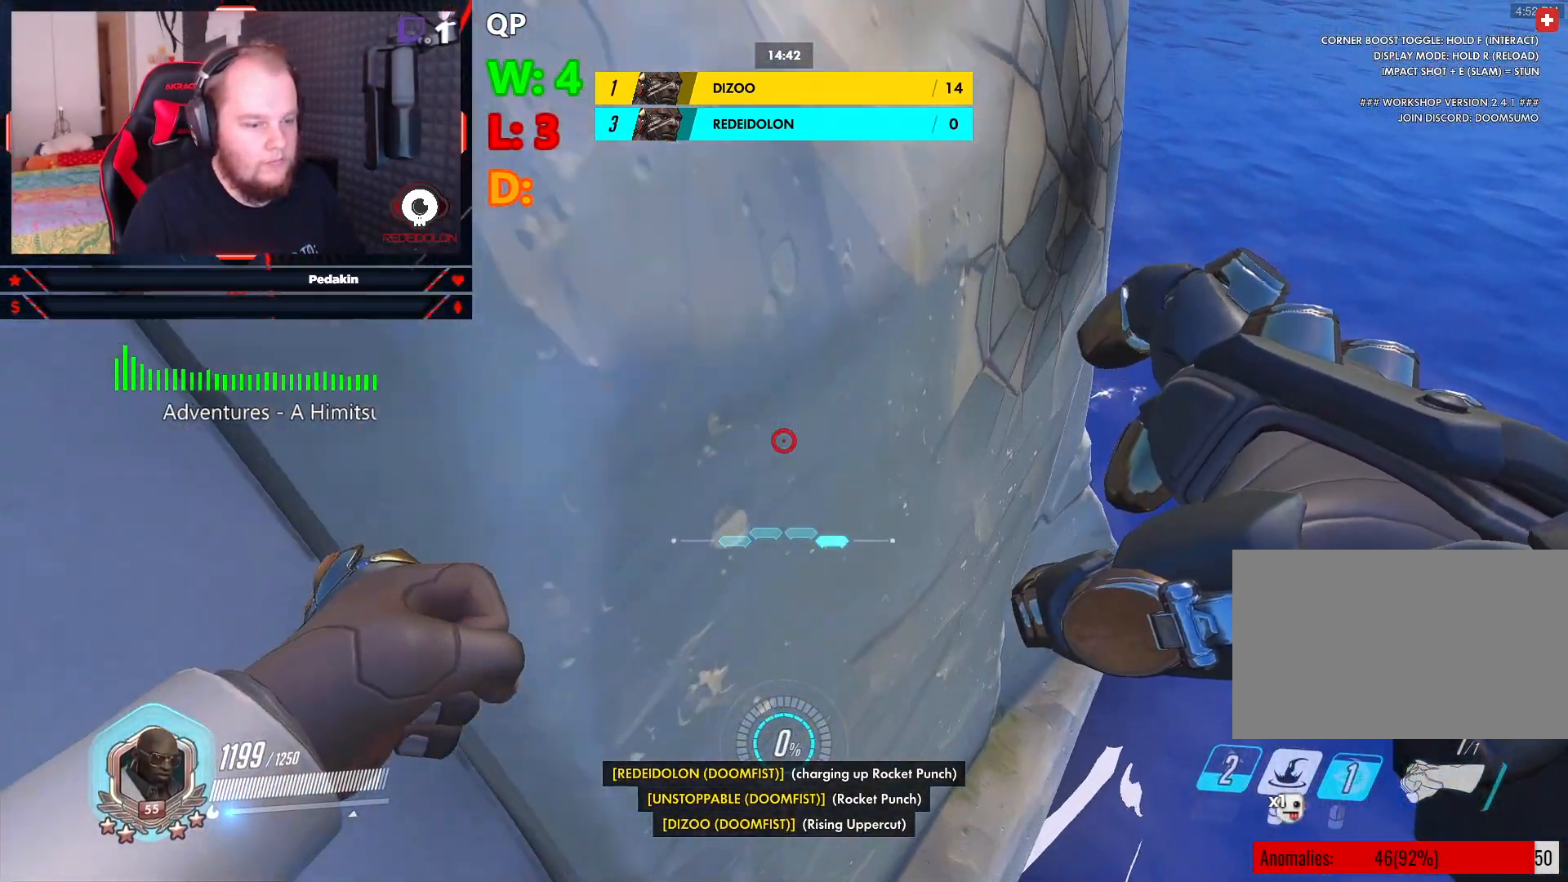
{"keys": ["a", "w"], "mouse": ["right"], "events": [[62, "mouse_right", "down"], [104, "w", "down"]]}
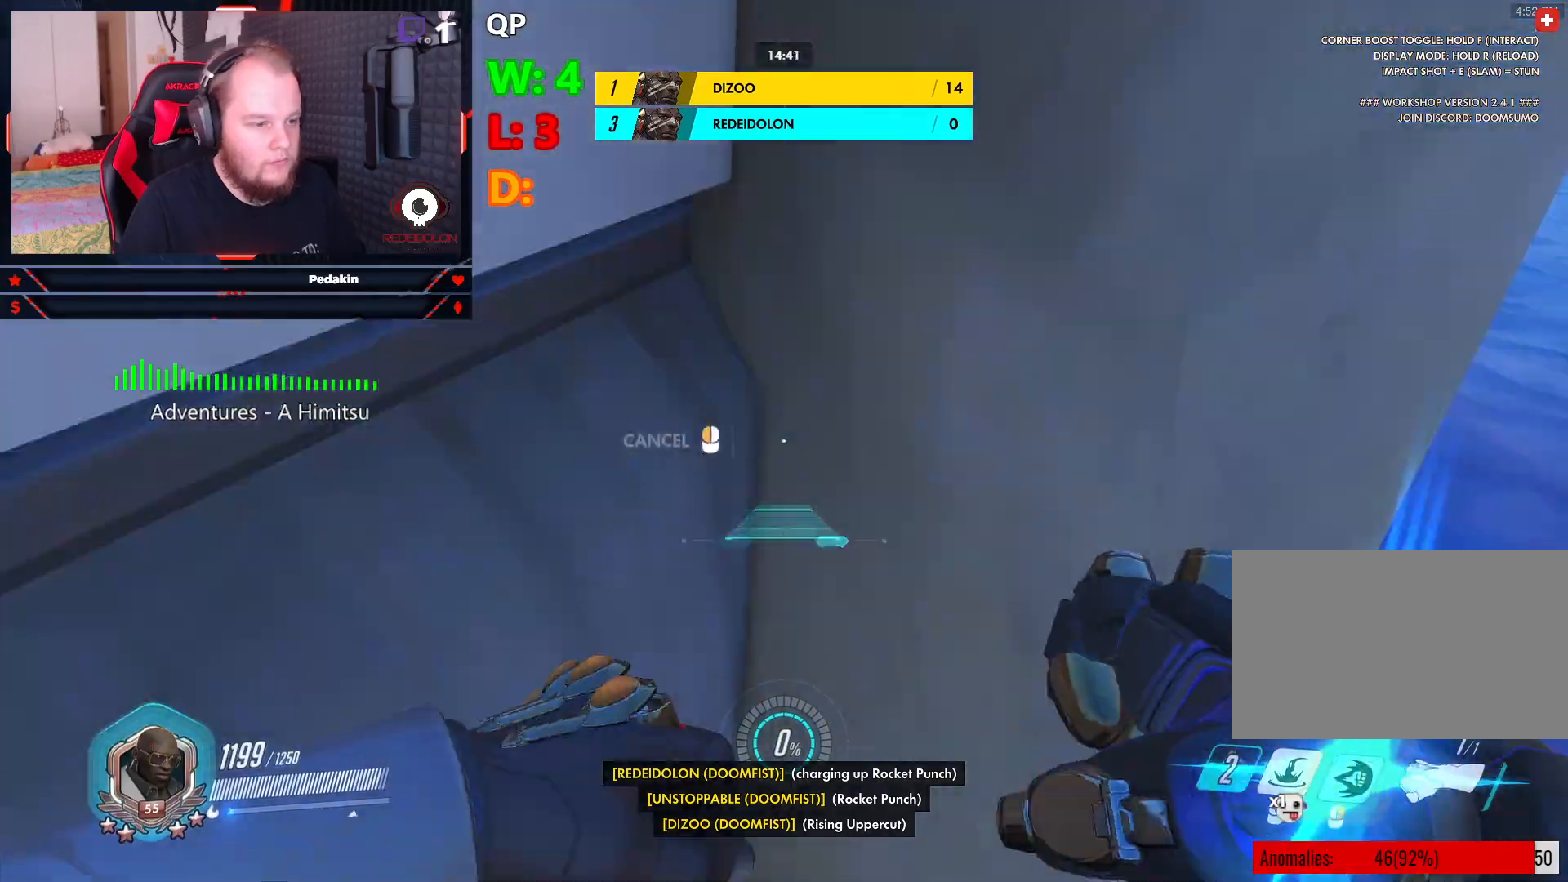
{"keys": ["w"], "mouse": [], "events": [[208, "a", "up"], [312, "mouse_right", "up"]]}
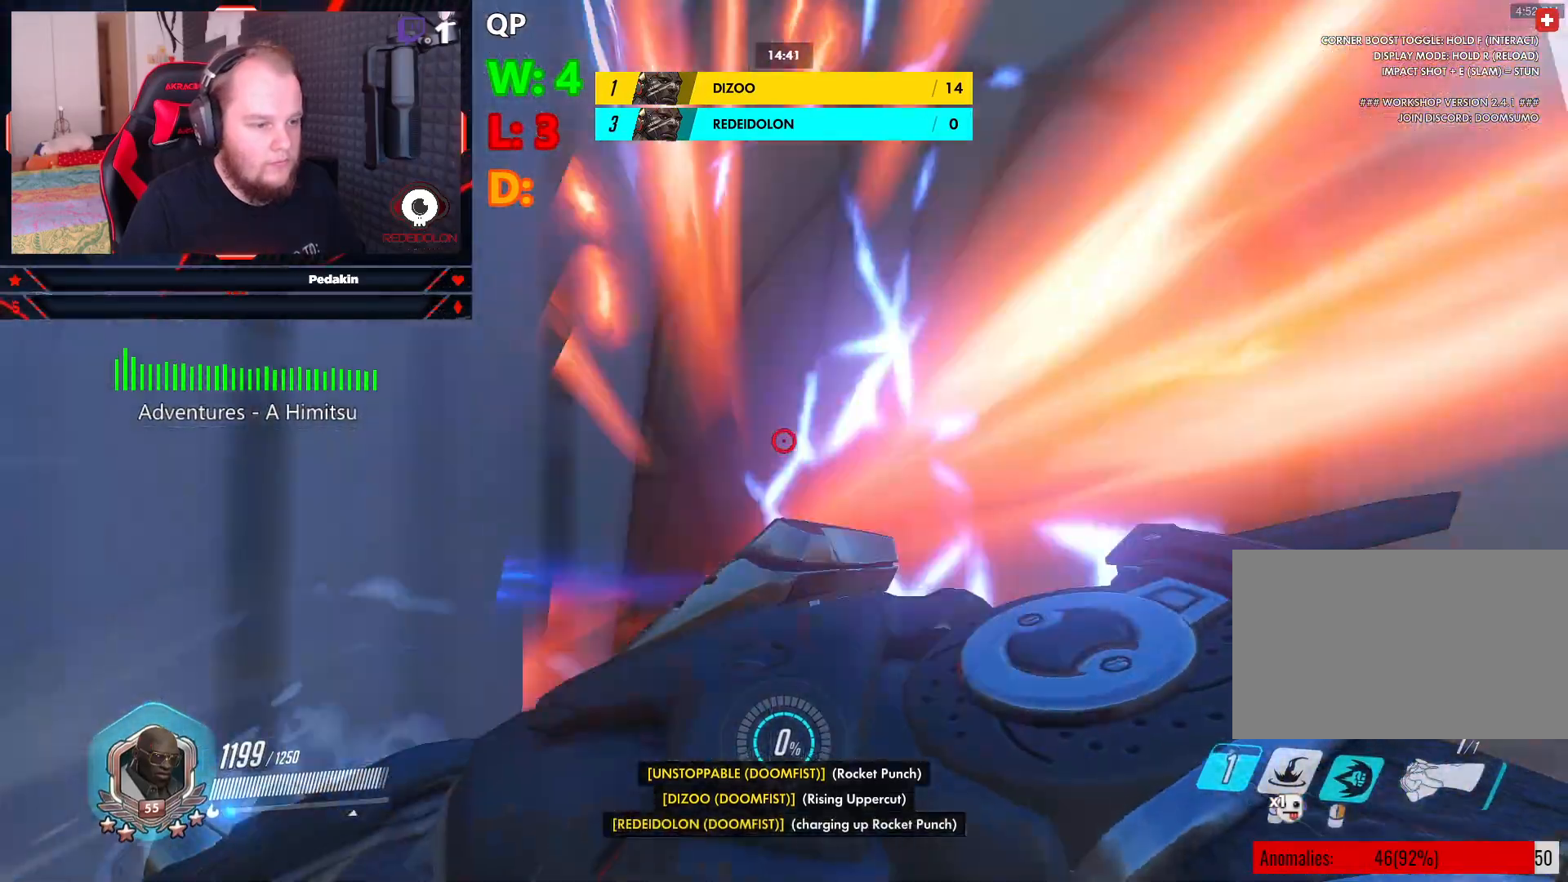
{"keys": ["w"], "mouse": [], "events": [[333, "shift", "down"], [417, "shift", "up"]]}
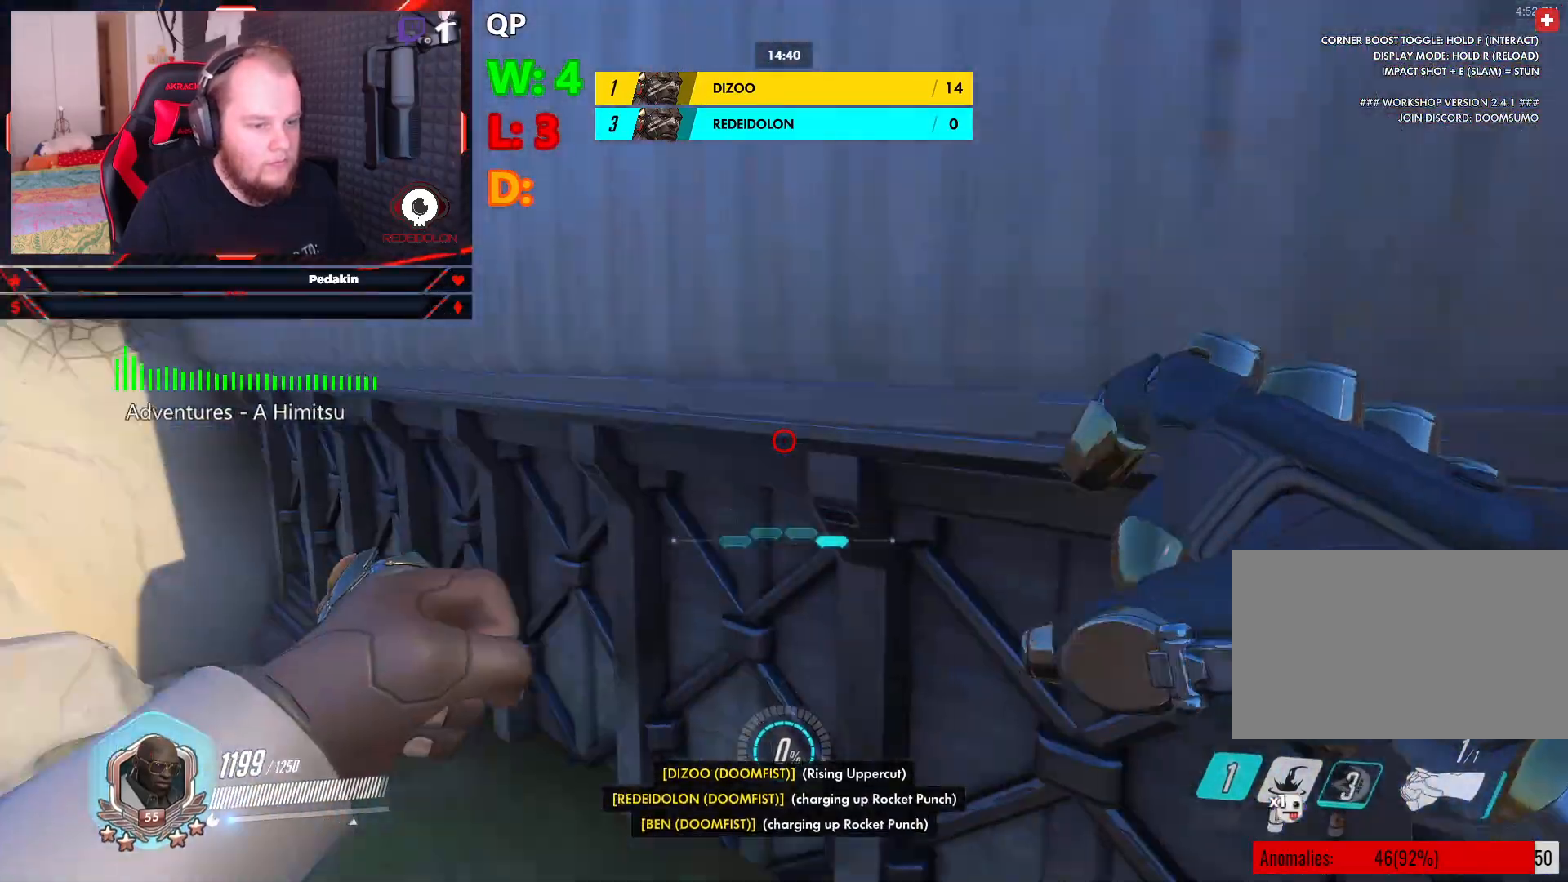
{"keys": ["shift", "w"], "mouse": [], "events": [[21, "shift", "down"], [104, "shift", "up"], [146, "shift", "down"], [250, "shift", "up"], [291, "shift", "down"]]}
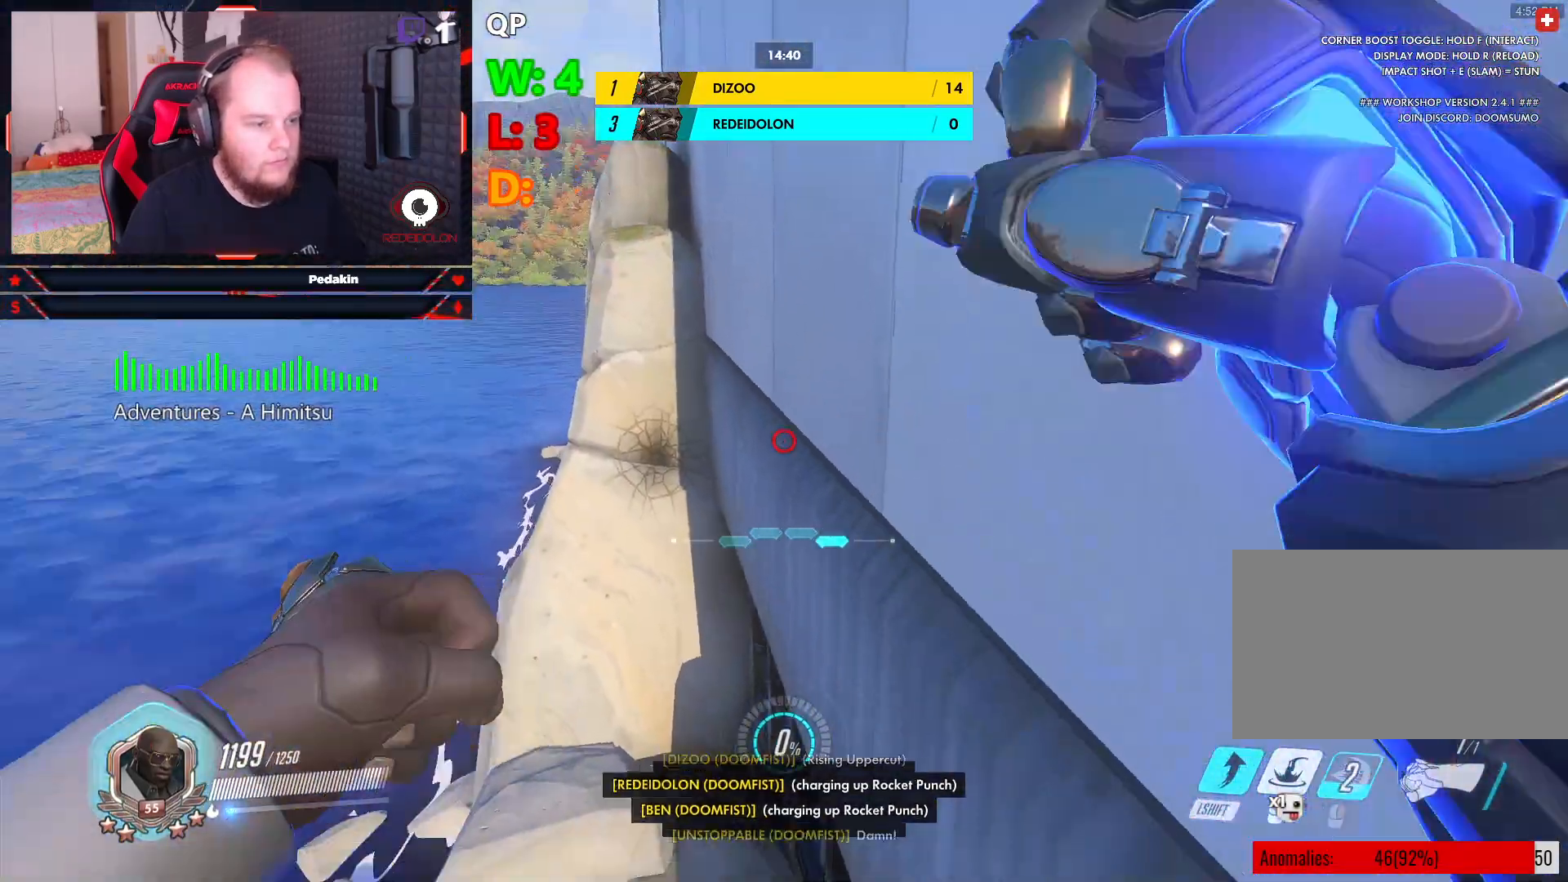
{"keys": ["w"], "mouse": [], "events": [[21, "shift", "up"]]}
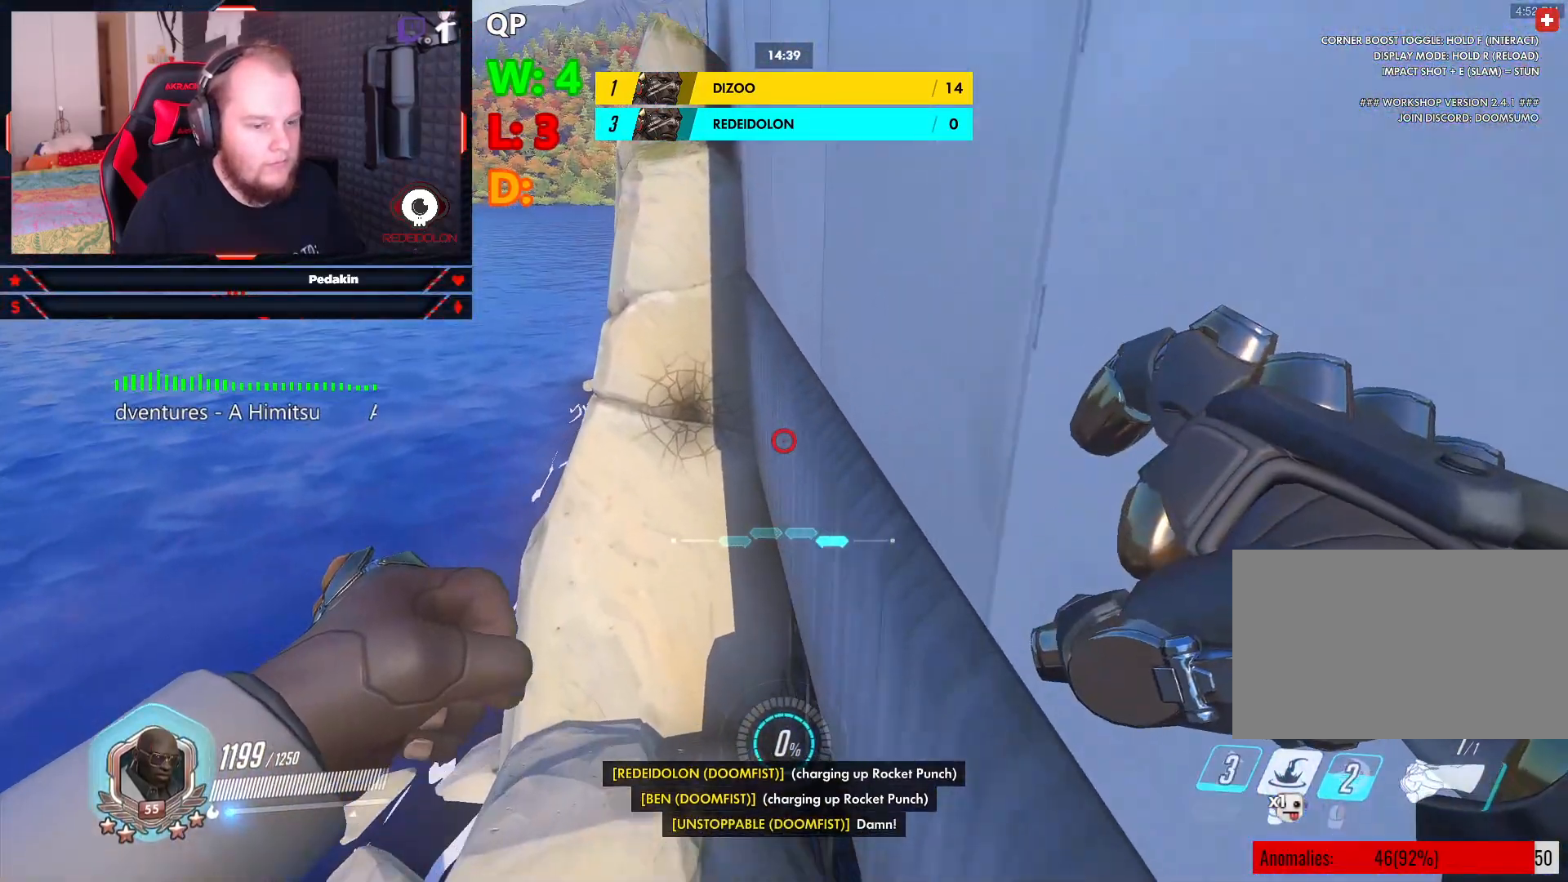
{"keys": ["w"], "mouse": [], "events": []}
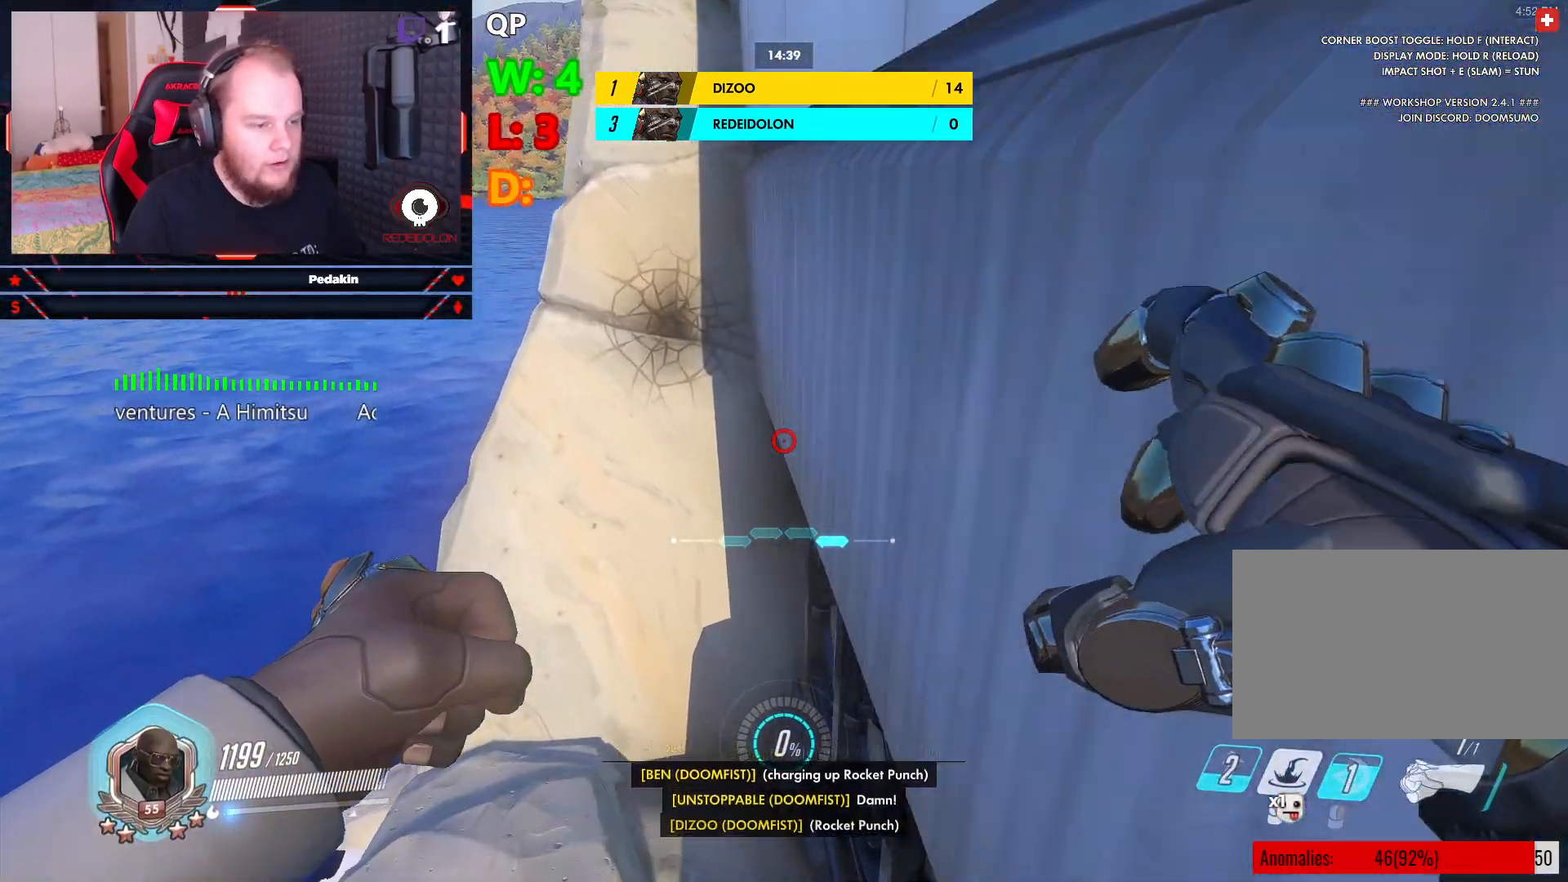
{"keys": ["d", "w"], "mouse": [], "events": [[291, "d", "down"]]}
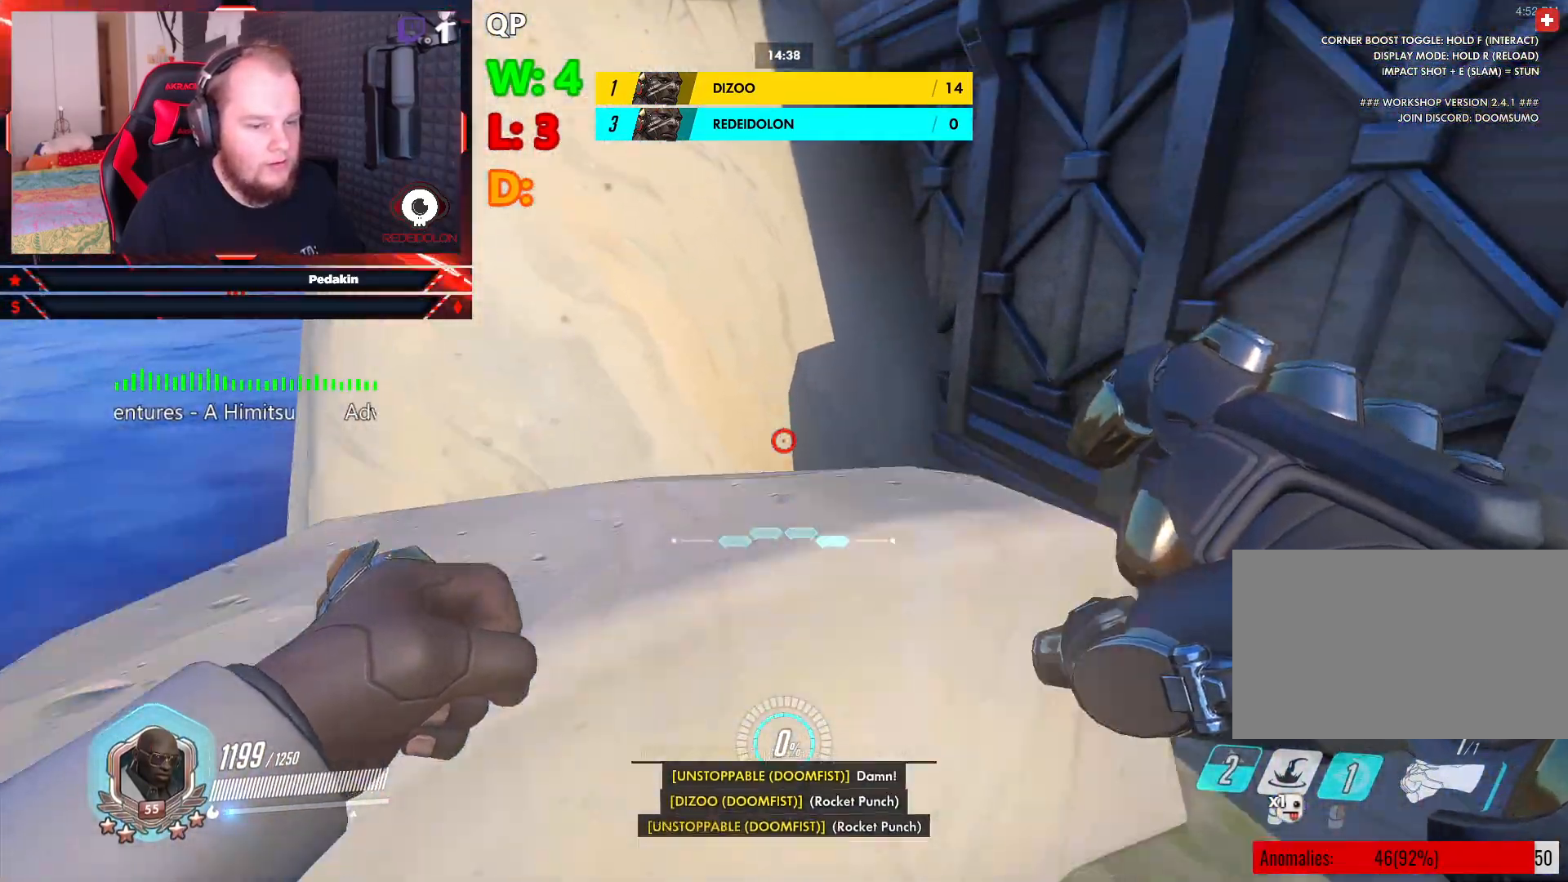
{"keys": ["d", "w"], "mouse": [], "events": [[21, "shift", "down"], [125, "mouse_right", "down"], [125, "shift", "up"], [167, "shift", "down"], [271, "shift", "up"], [312, "mouse_right", "up"], [396, "mouse_right", "down"], [458, "d", "up"], [500, "d", "down"], [500, "mouse_right", "up"]]}
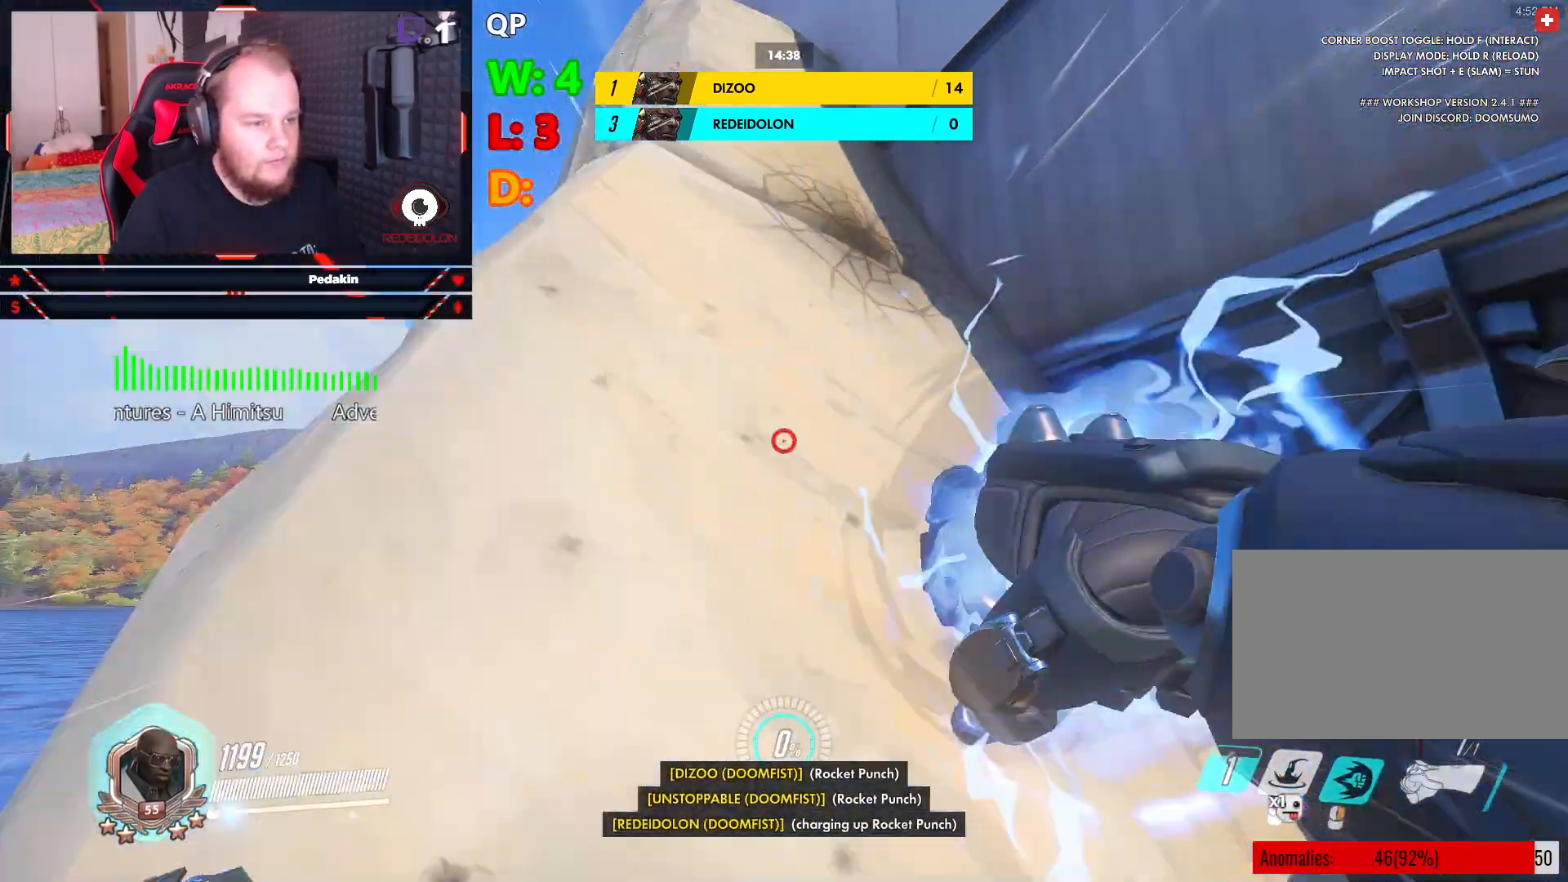
{"keys": ["shift", "w"], "mouse": [], "events": [[83, "d", "up"], [417, "shift", "down"]]}
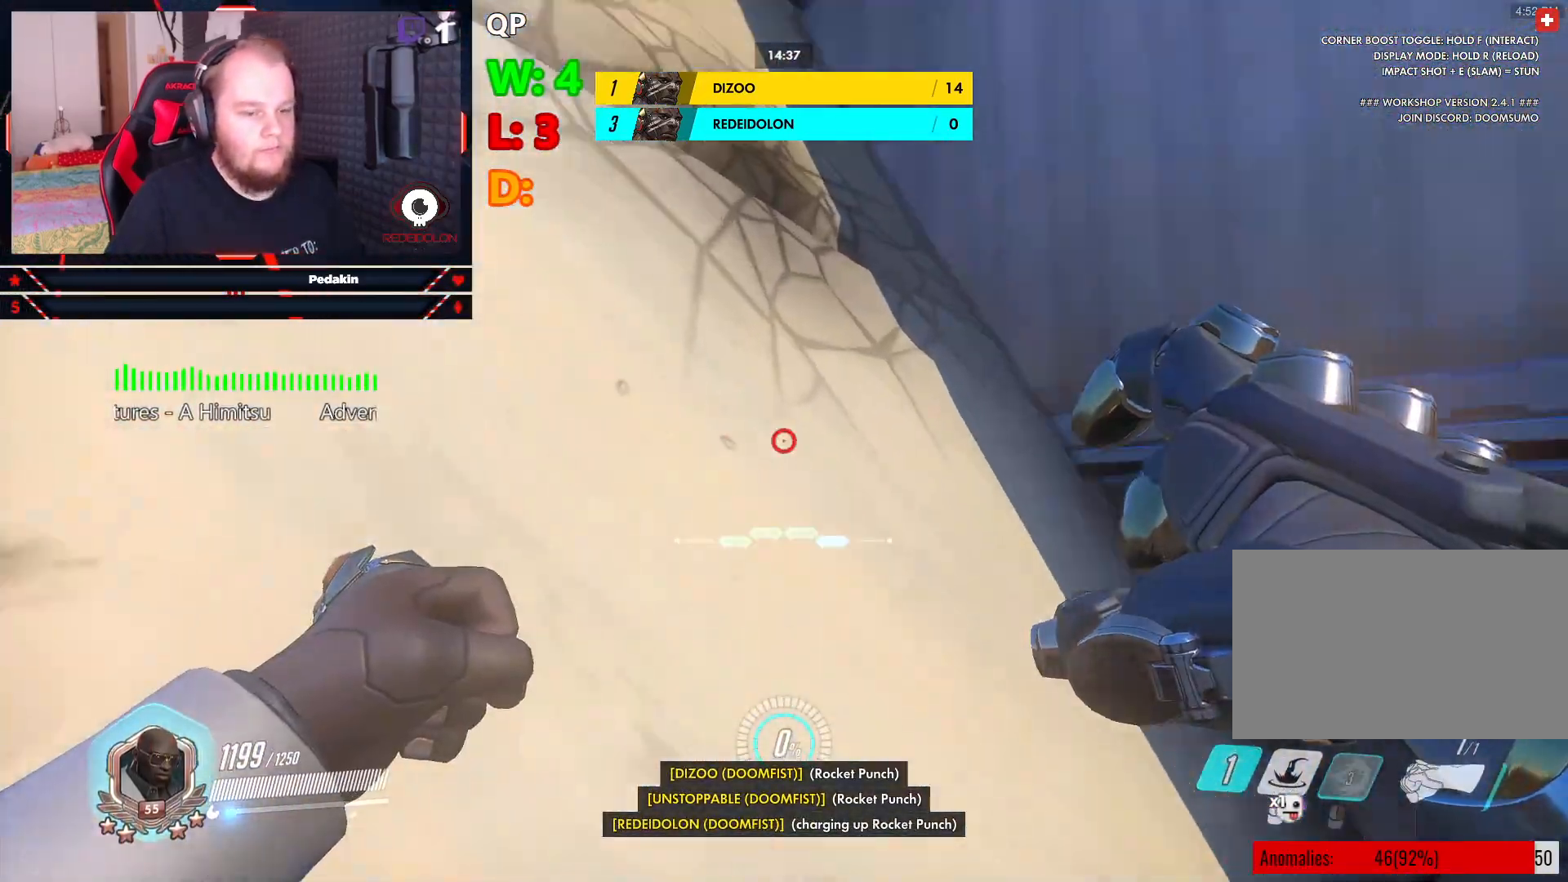
{"keys": ["w"], "mouse": [], "events": [[21, "shift", "up"], [62, "shift", "down"], [146, "shift", "up"], [208, "shift", "down"], [291, "shift", "up"], [333, "shift", "down"], [437, "shift", "up"]]}
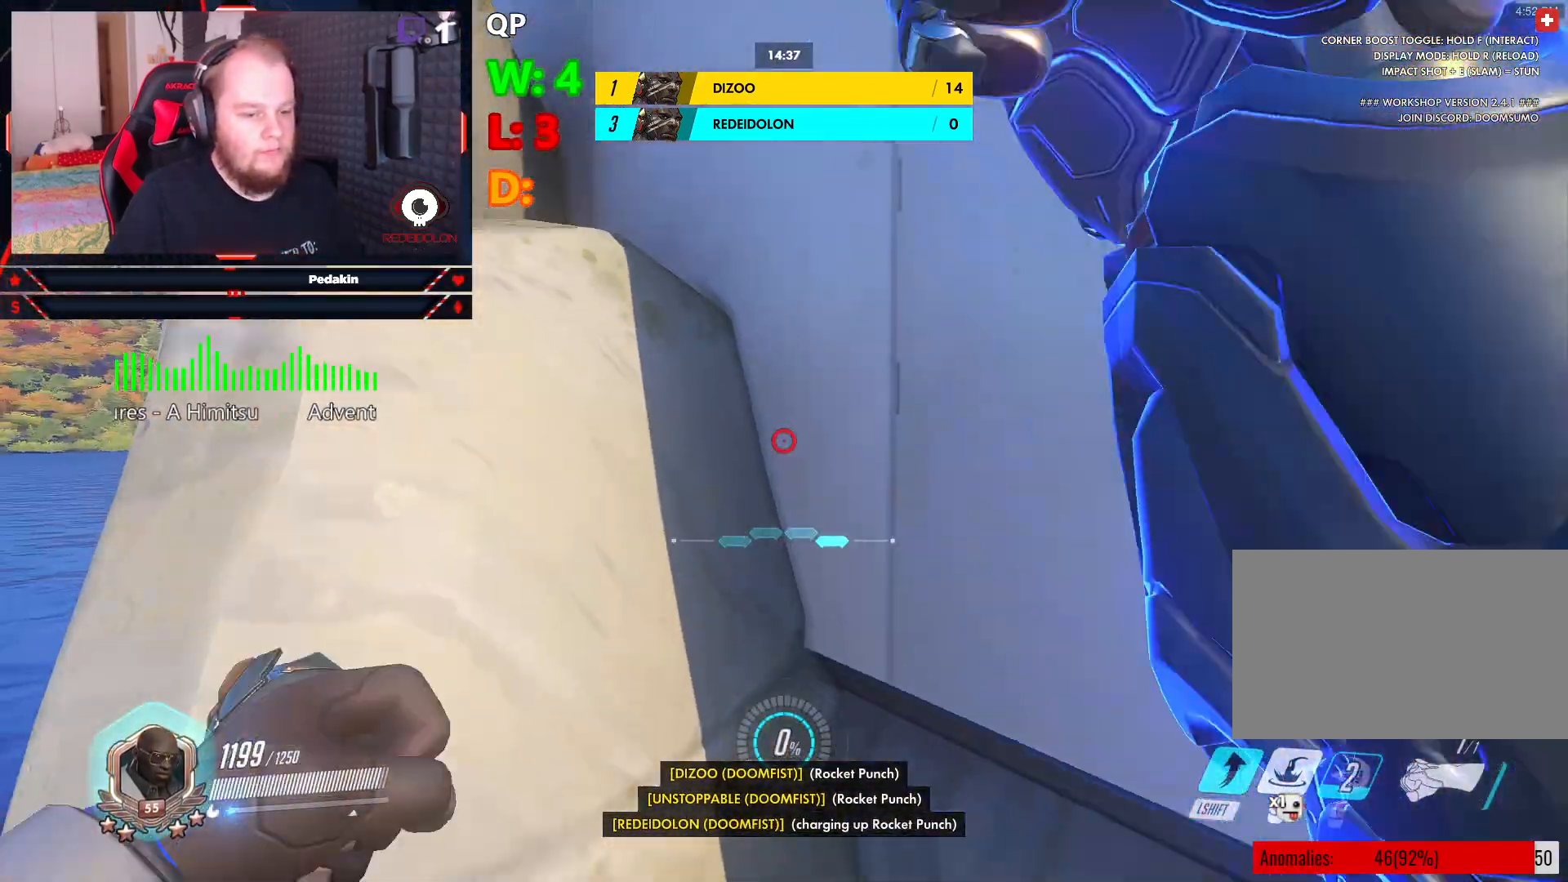
{"keys": ["w"], "mouse": [], "events": []}
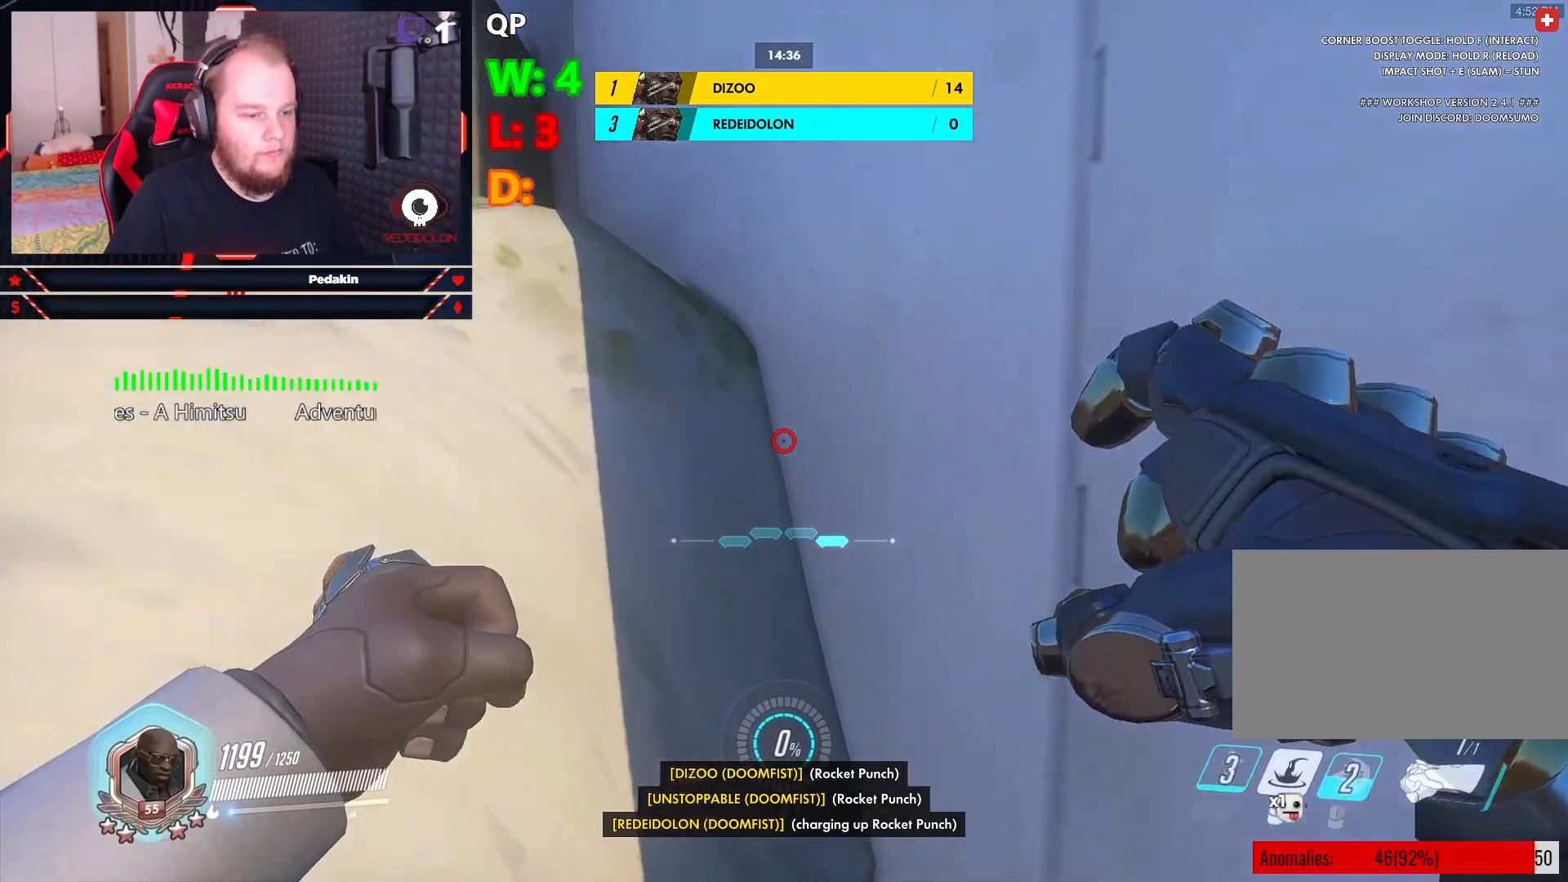
{"keys": ["d", "w"], "mouse": [], "events": [[333, "d", "down"]]}
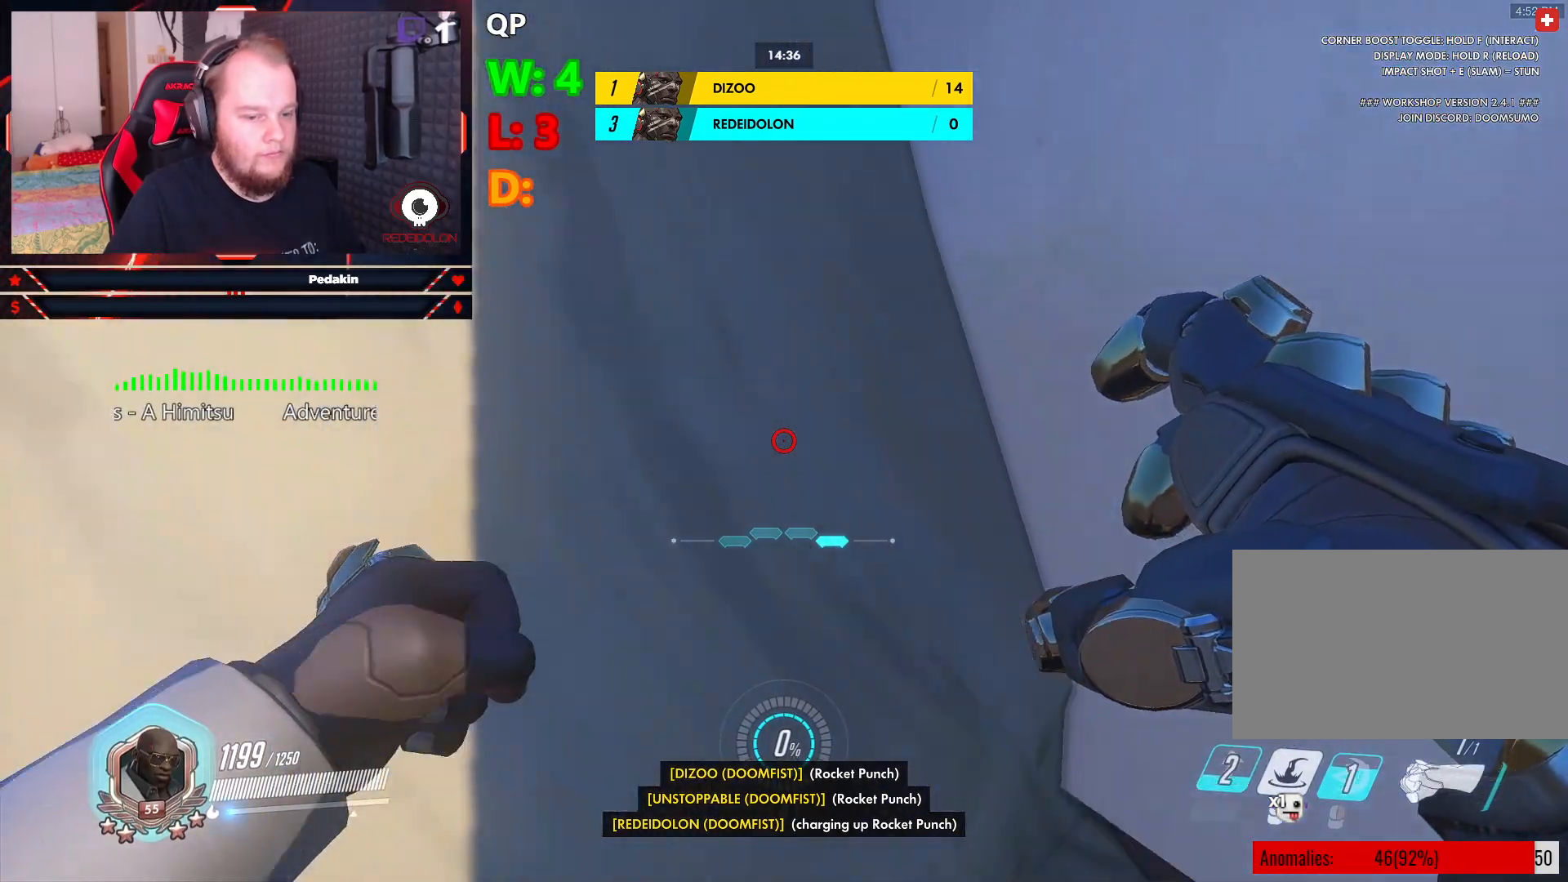
{"keys": ["w"], "mouse": ["right"], "events": [[333, "mouse_right", "down"], [437, "d", "up"]]}
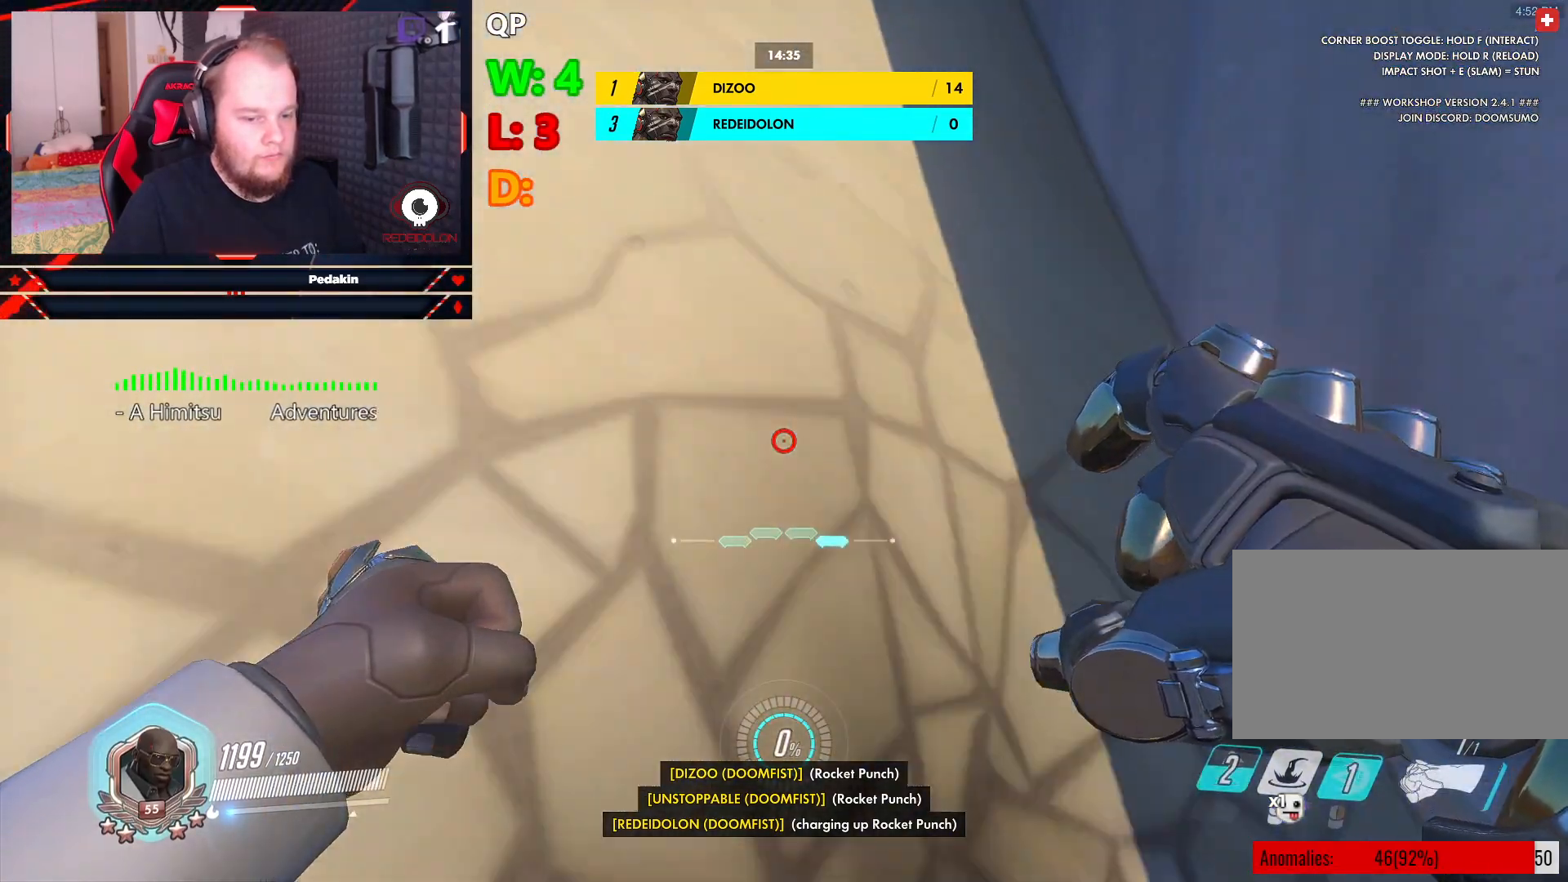
{"keys": ["d", "w"], "mouse": ["right"], "events": [[167, "d", "down"]]}
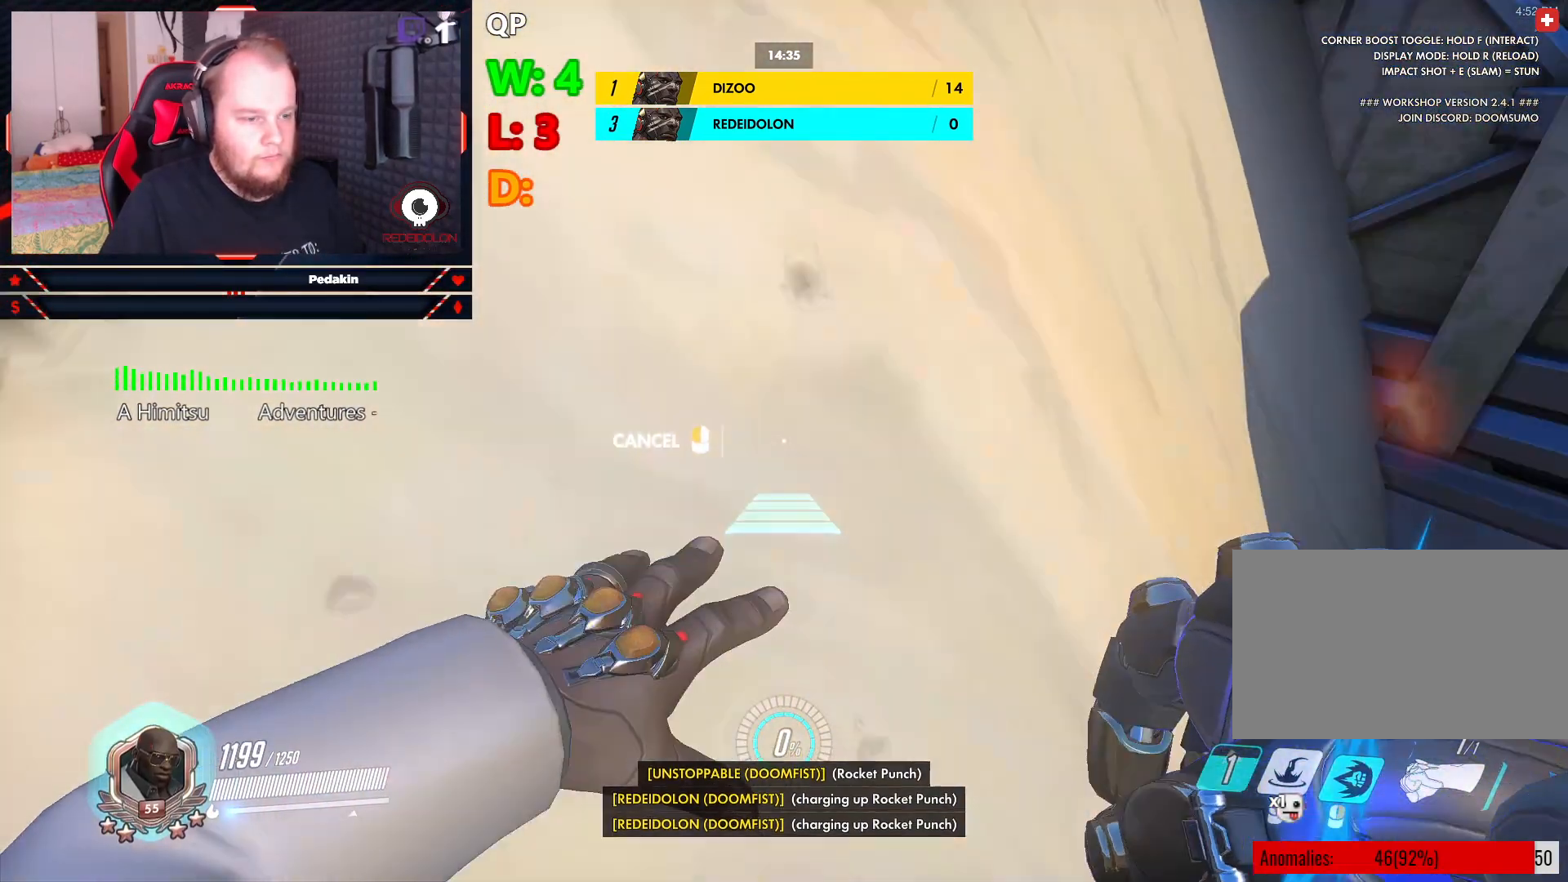
{"keys": ["w"], "mouse": [], "events": [[146, "d", "up"], [146, "mouse_right", "up"]]}
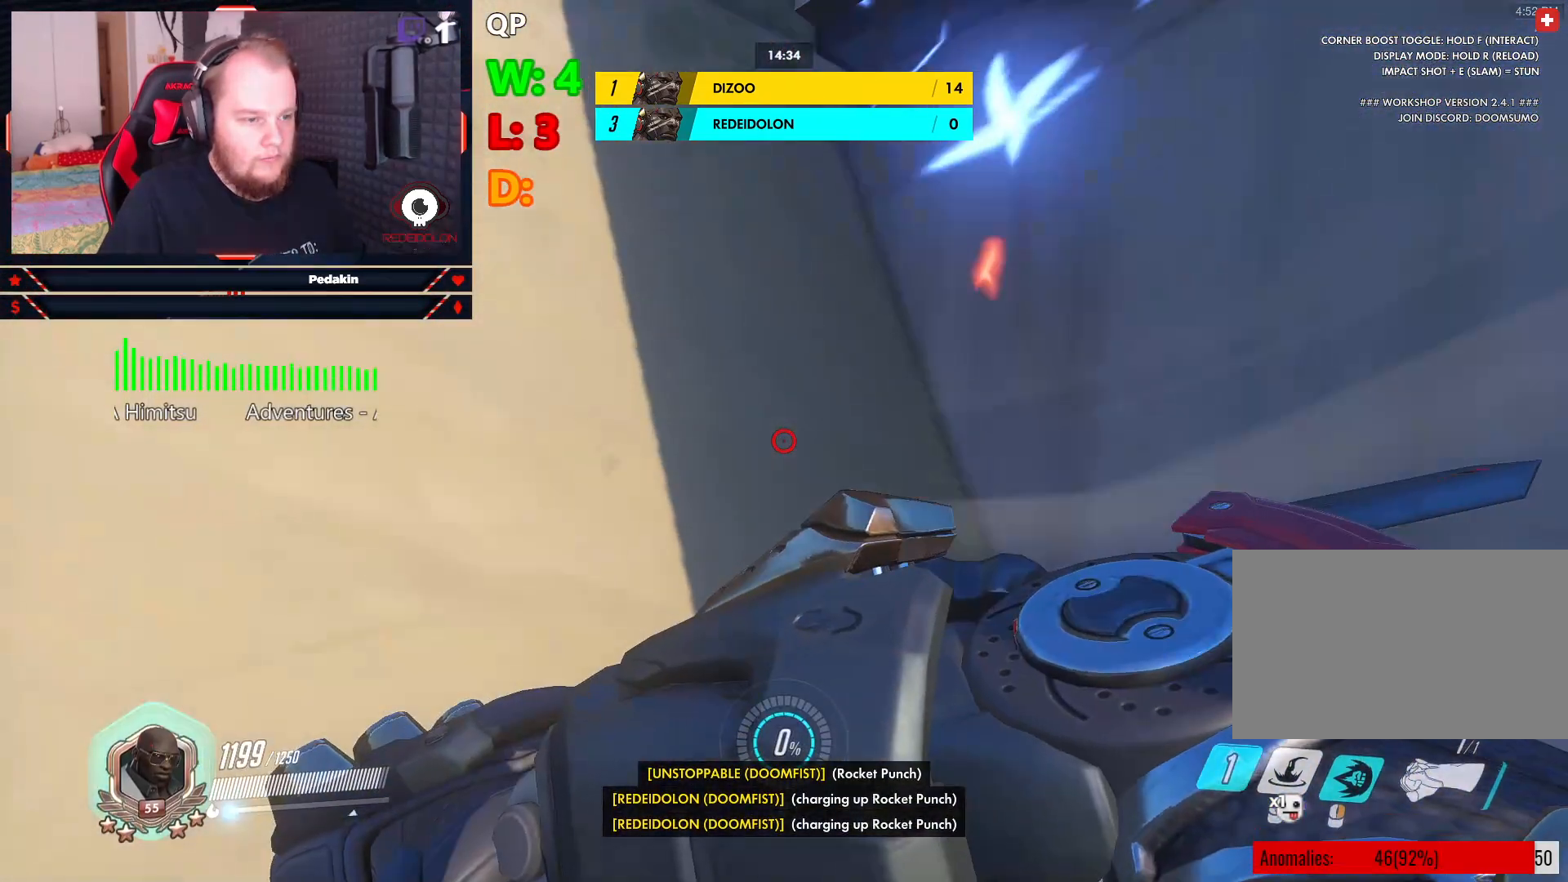
{"keys": ["shift", "w"], "mouse": [], "events": [[291, "shift", "down"], [375, "shift", "up"], [437, "shift", "down"]]}
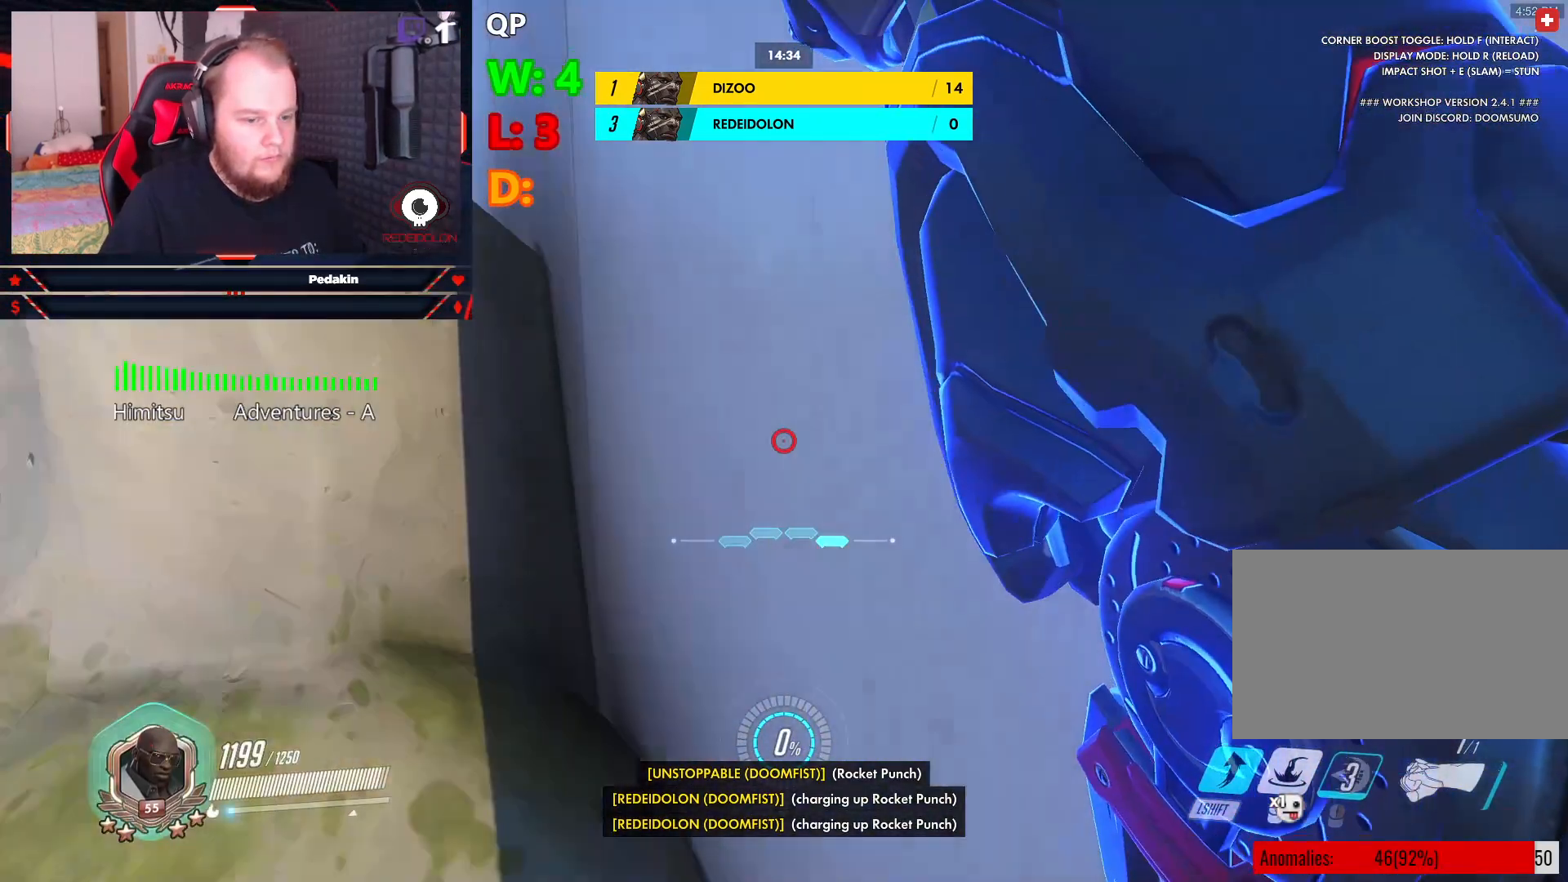
{"keys": ["w"], "mouse": [], "events": [[21, "shift", "up"], [83, "shift", "down"], [208, "shift", "up"]]}
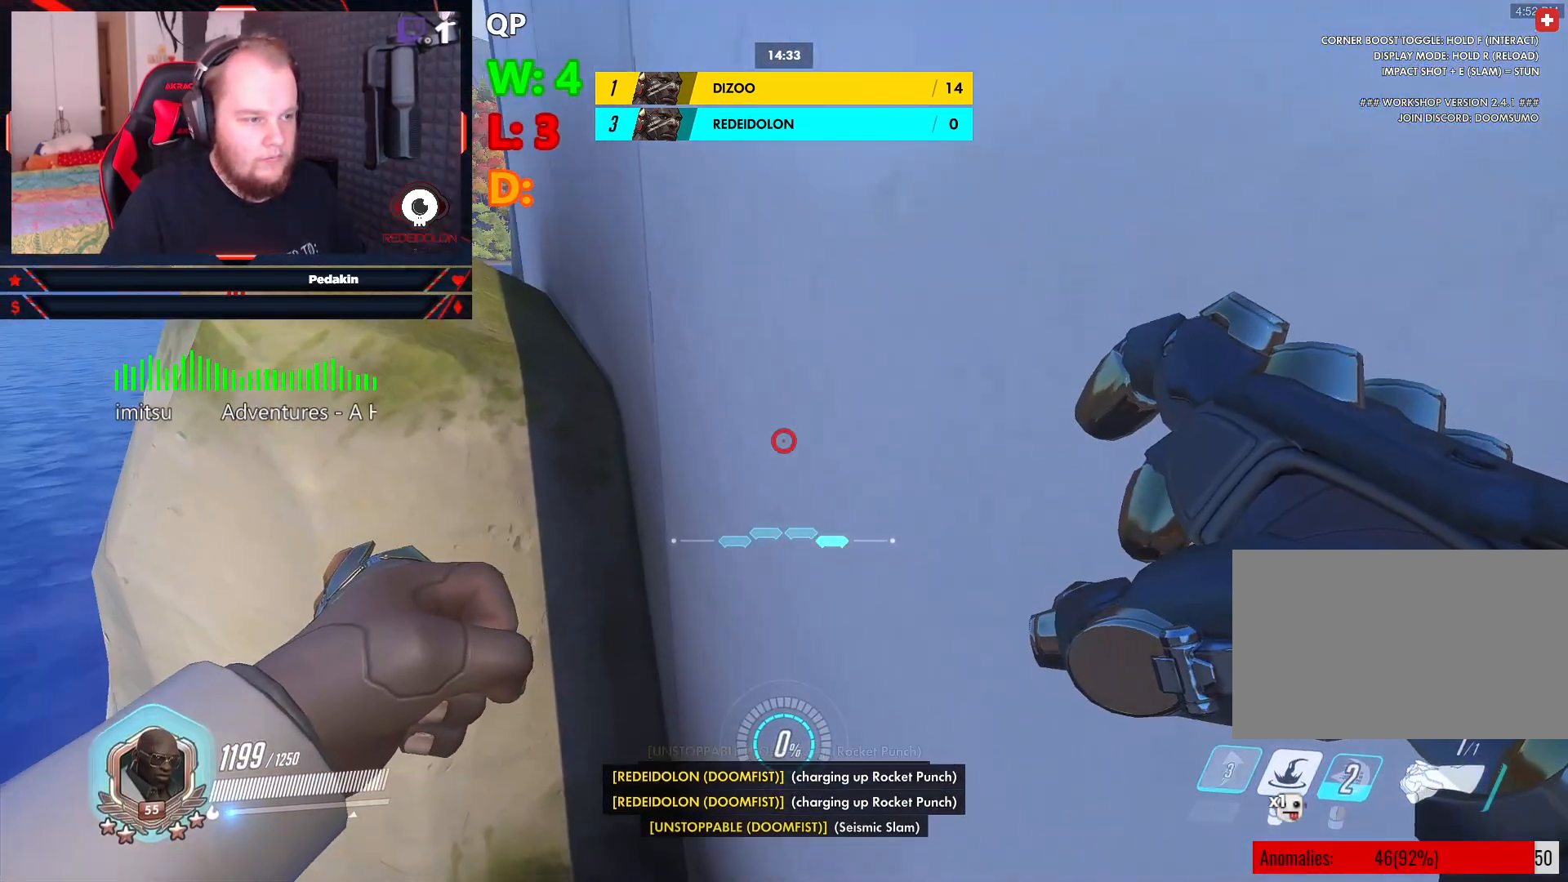
{"keys": ["w"], "mouse": ["right"], "events": [[229, "mouse_right", "down"]]}
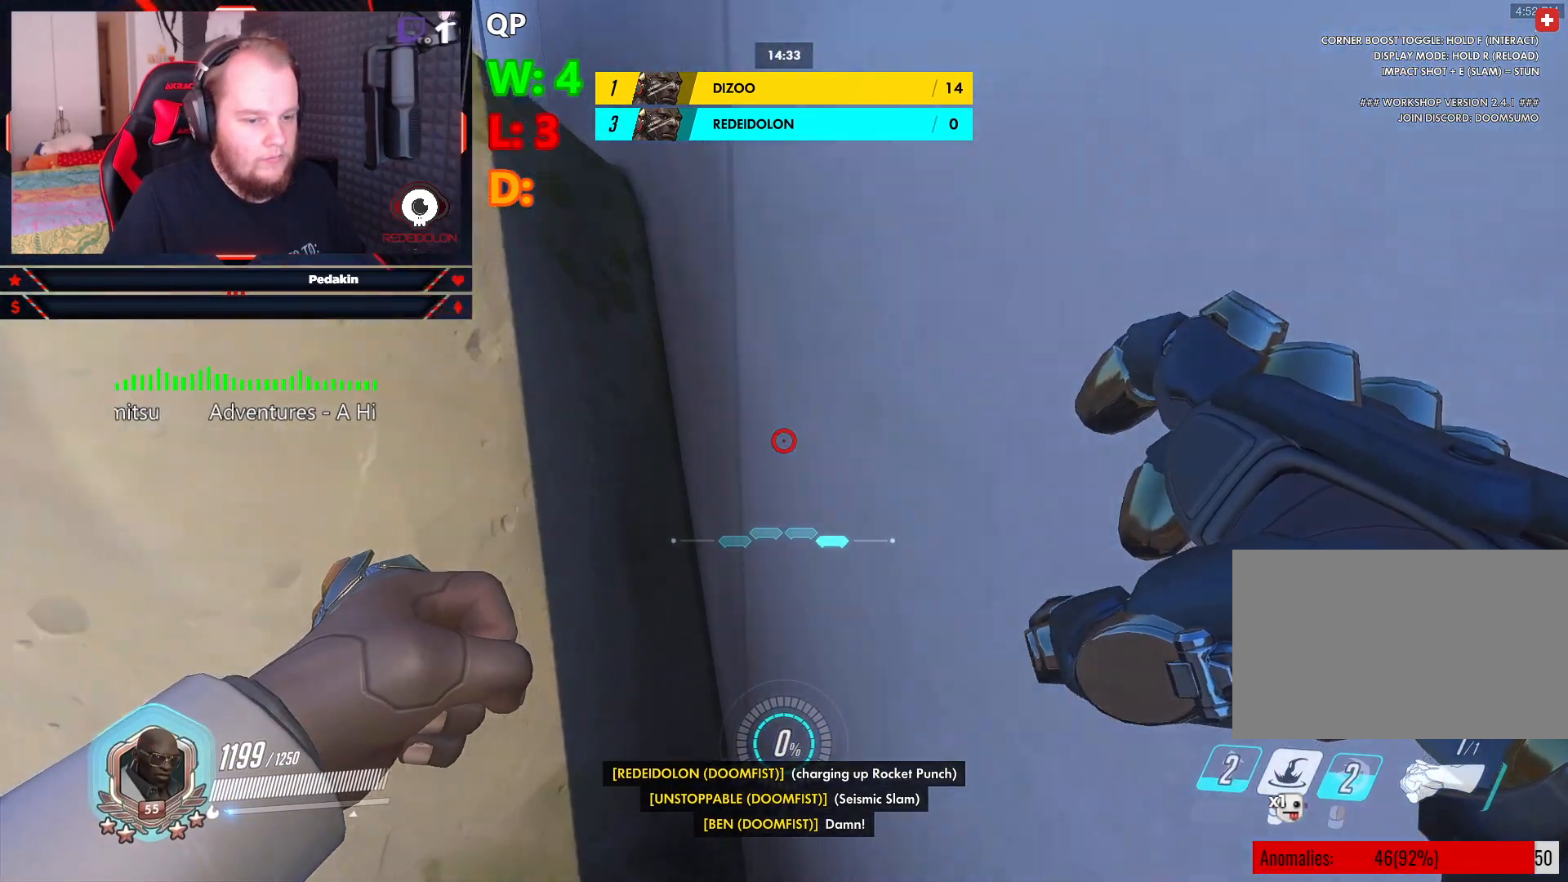
{"keys": ["w"], "mouse": []}
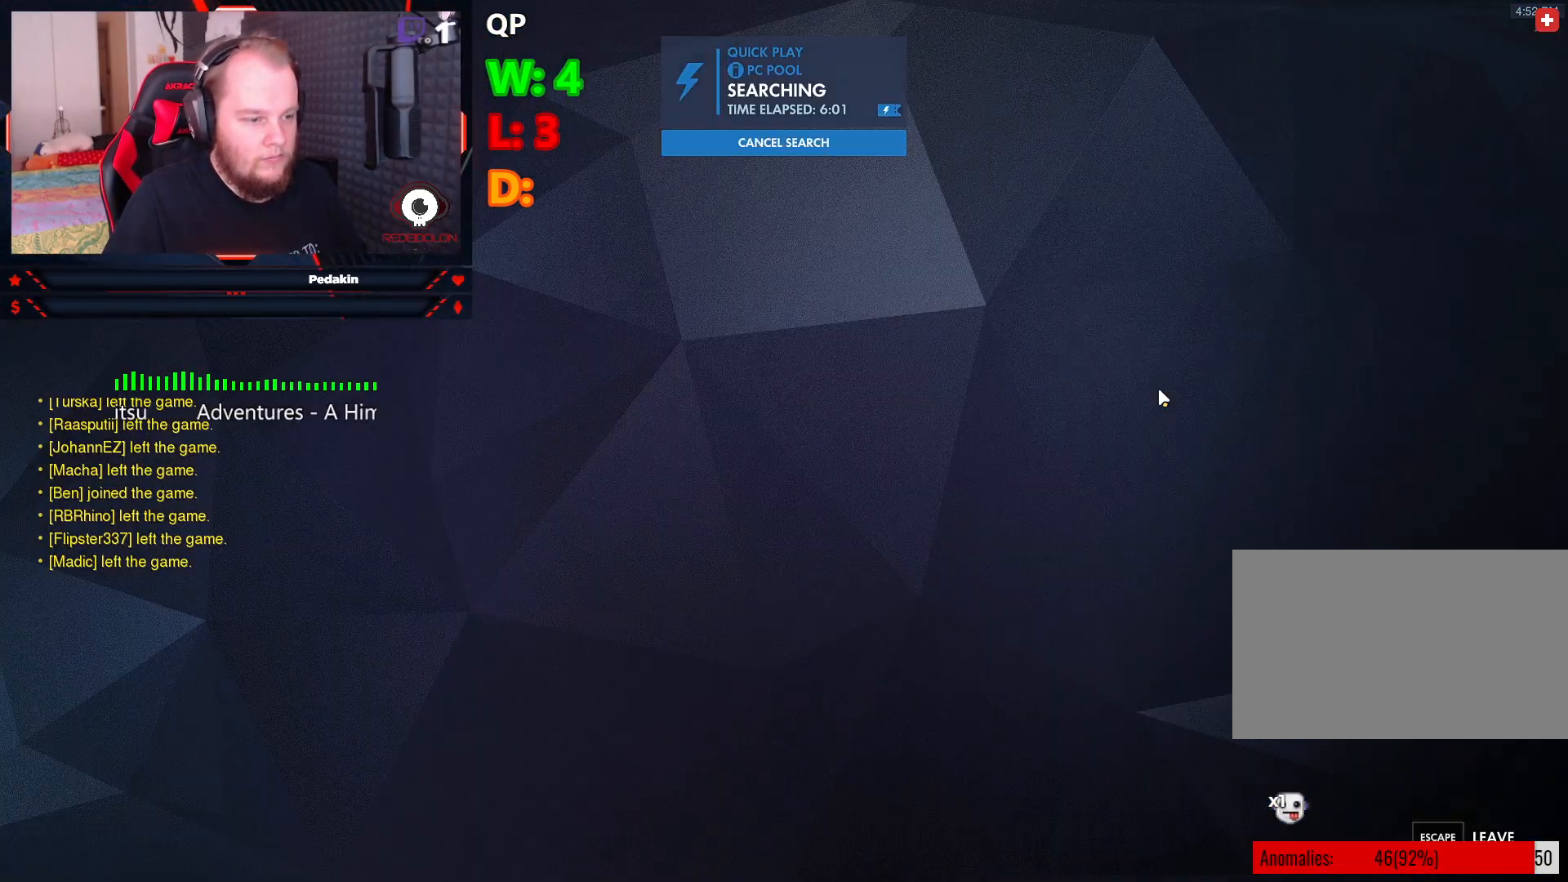
{"keys": [], "mouse": [], "events": [[458, "w", "up"]]}
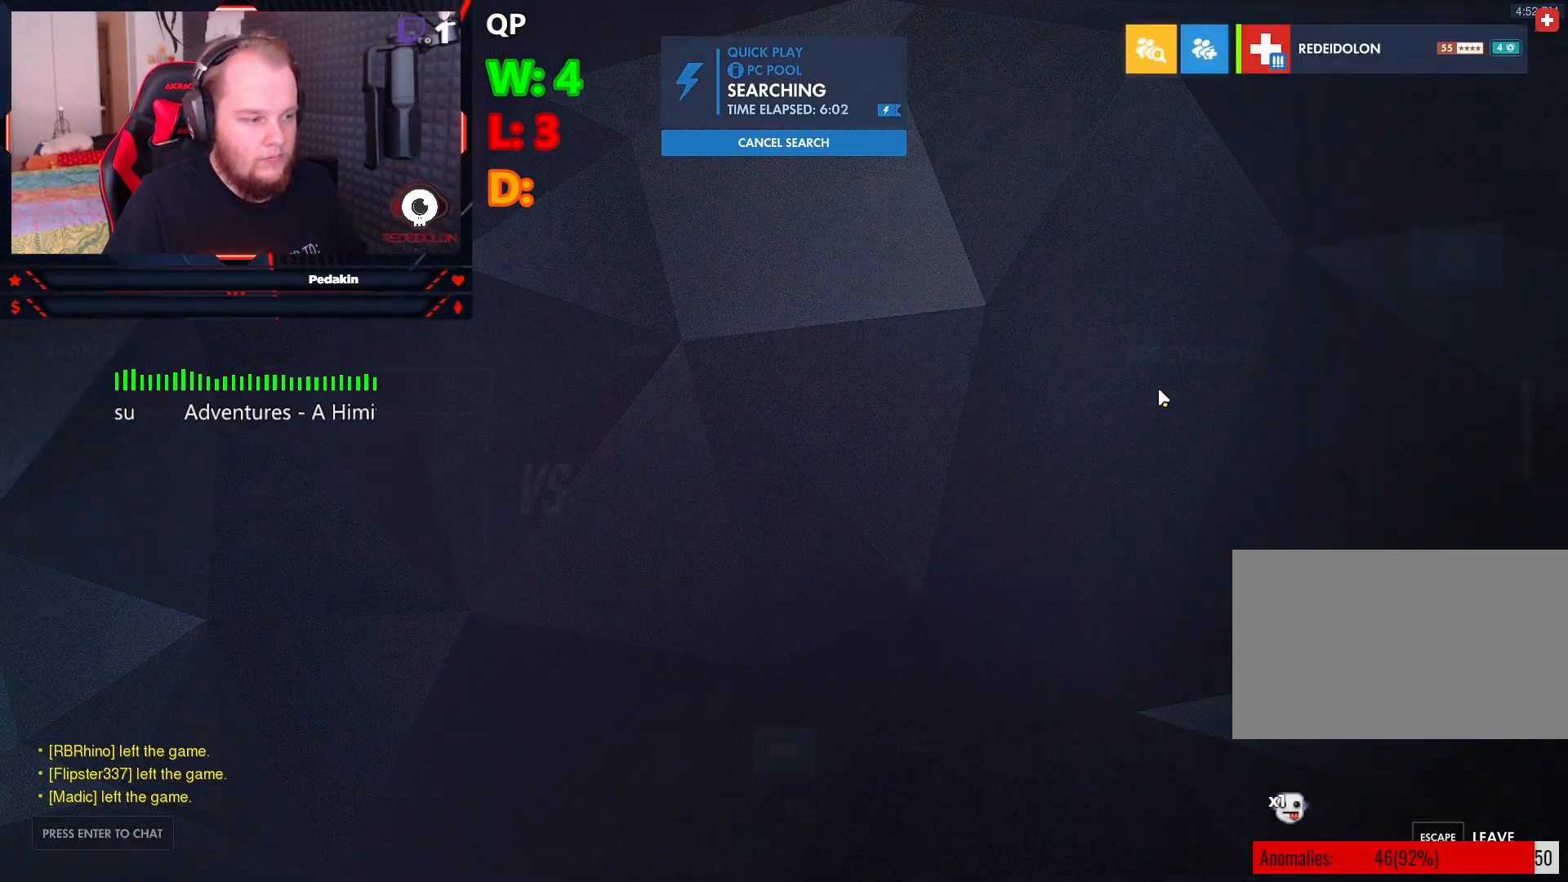
{"keys": [], "mouse": [], "events": []}
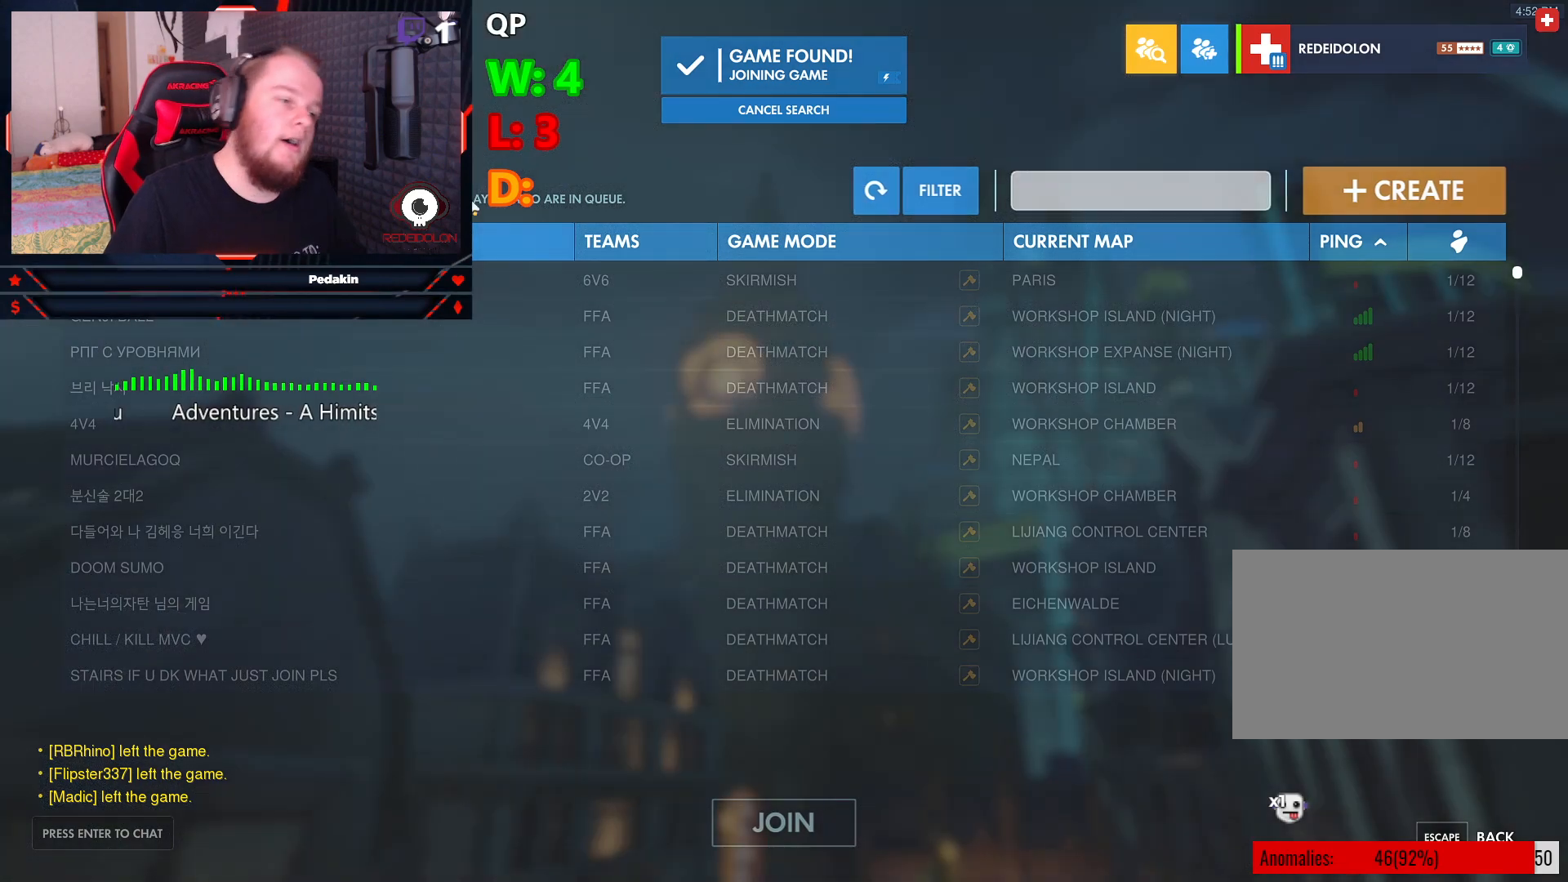
{"keys": [], "mouse": [], "events": [[291, "mouse_left", "down"], [333, "mouse_left", "up"]]}